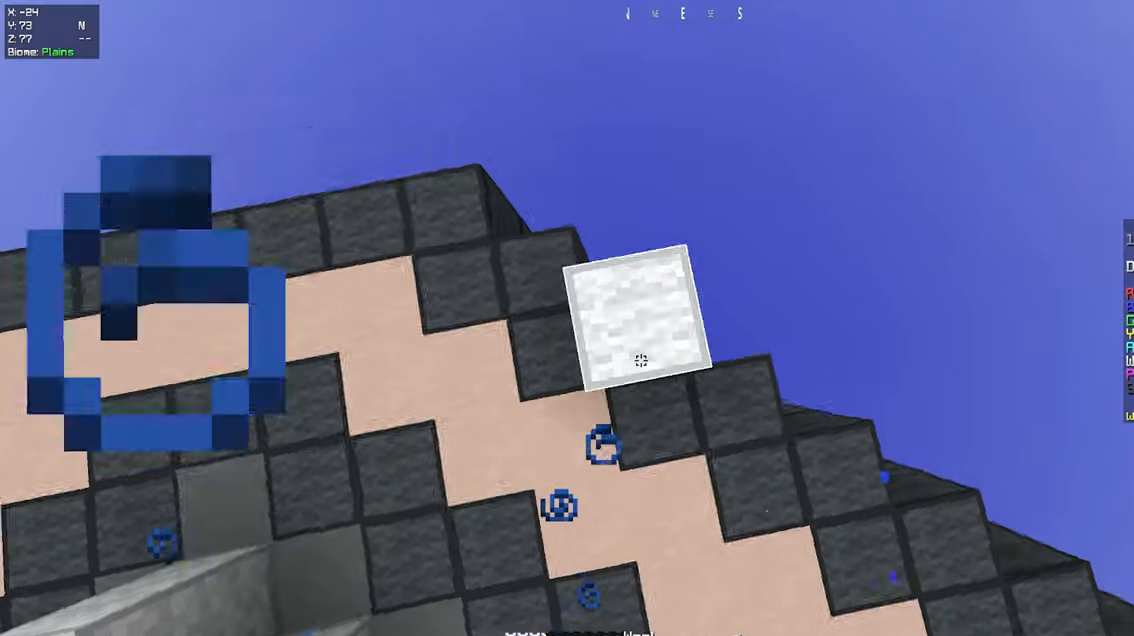
Gameplay with keyboard and mouse; each line is a JSON object with the keys and mouse buttons held at the frame after it. "events" lists presses ("down") and releases ("up") of "a", "d", "s", "space", "w", "mouse_left" and "mouse_right" between this image and that frame as [ms after this image, input, new state], when the widget could be followed in between. "mouse_left", "mouse_right" = the "left", "right" buttons of the "mouse" list. No other keys are recorded. Fast repeated clicks can show as one long hold. Mouse movement is not recorded.
{"keys": [], "mouse": ["right"], "events": [[33, "s", "down"], [100, "s", "up"], [117, "space", "down"], [317, "mouse_right", "up"], [450, "space", "up"], [467, "mouse_right", "down"]]}
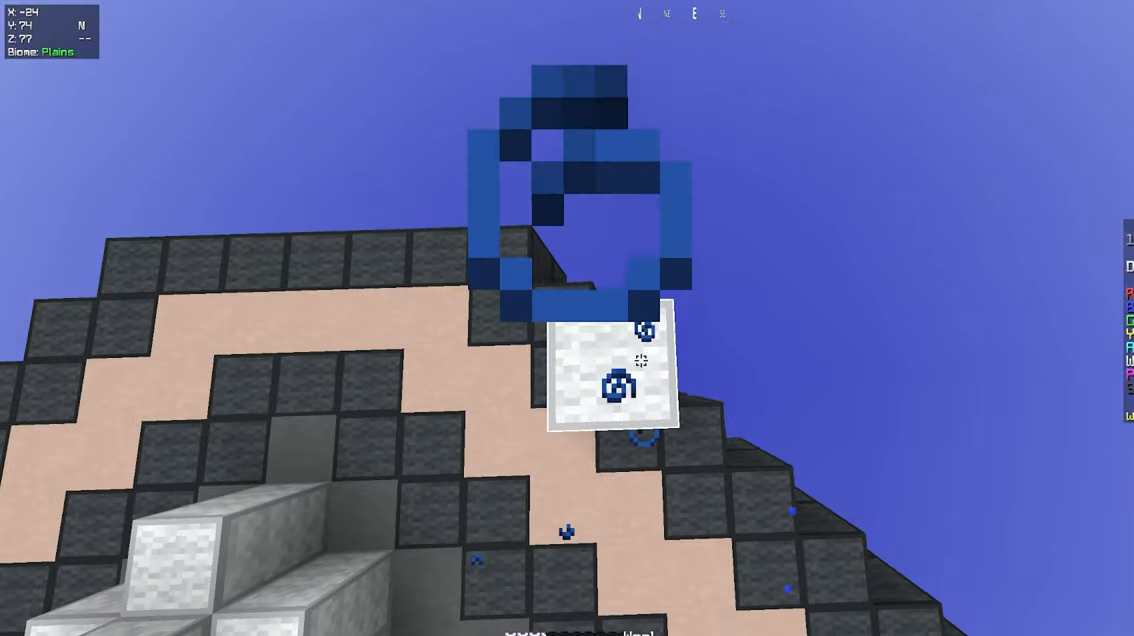
{"keys": [], "mouse": ["right"], "events": [[67, "space", "down"], [100, "mouse_right", "up"], [400, "mouse_right", "down"], [433, "space", "up"]]}
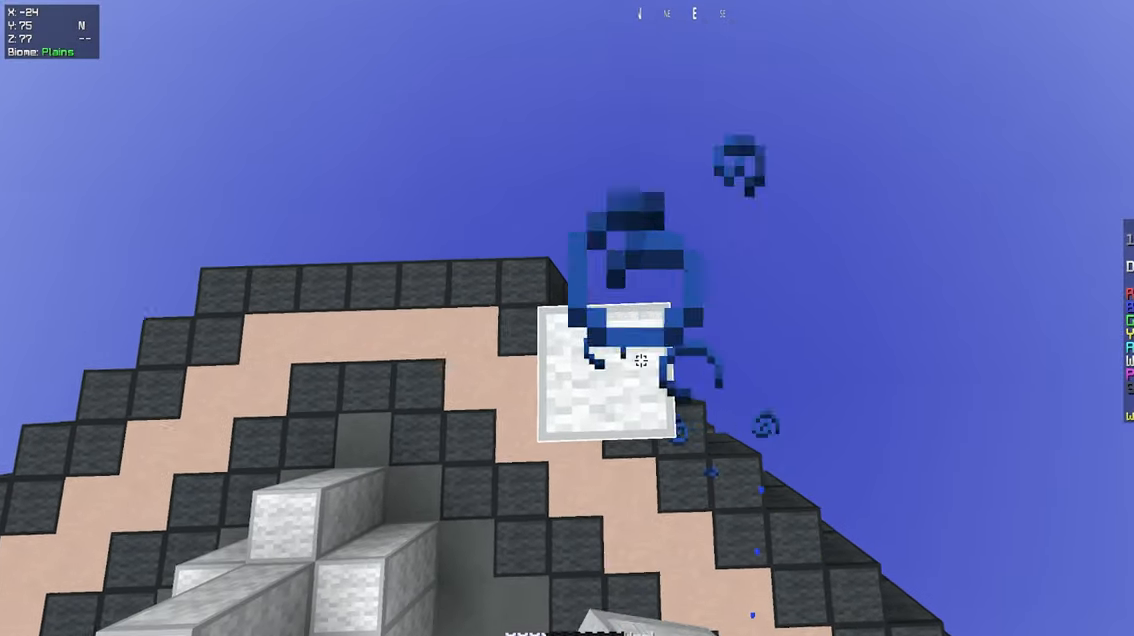
{"keys": ["d", "w"], "mouse": [], "events": [[50, "space", "down"], [67, "mouse_right", "up"], [233, "w", "down"], [333, "mouse_right", "down"], [350, "space", "up"], [400, "d", "down"], [483, "mouse_right", "up"]]}
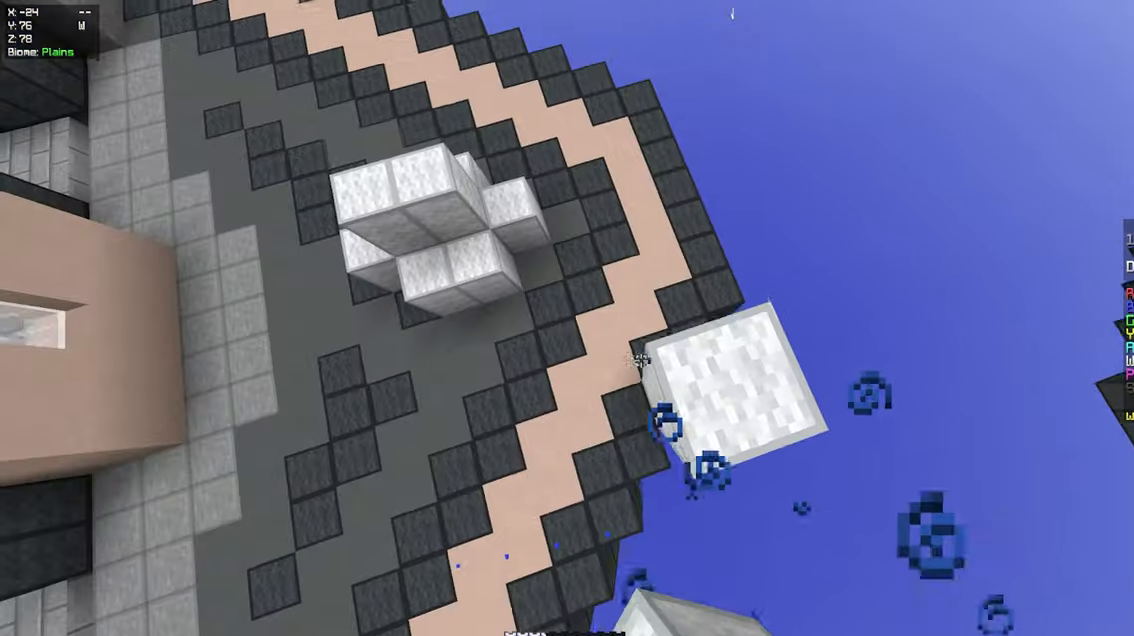
{"keys": ["a", "s"], "mouse": ["right"], "events": [[33, "w", "up"], [217, "s", "down"], [317, "s", "up"], [333, "a", "down"], [383, "d", "up"], [417, "mouse_right", "down"], [450, "s", "down"]]}
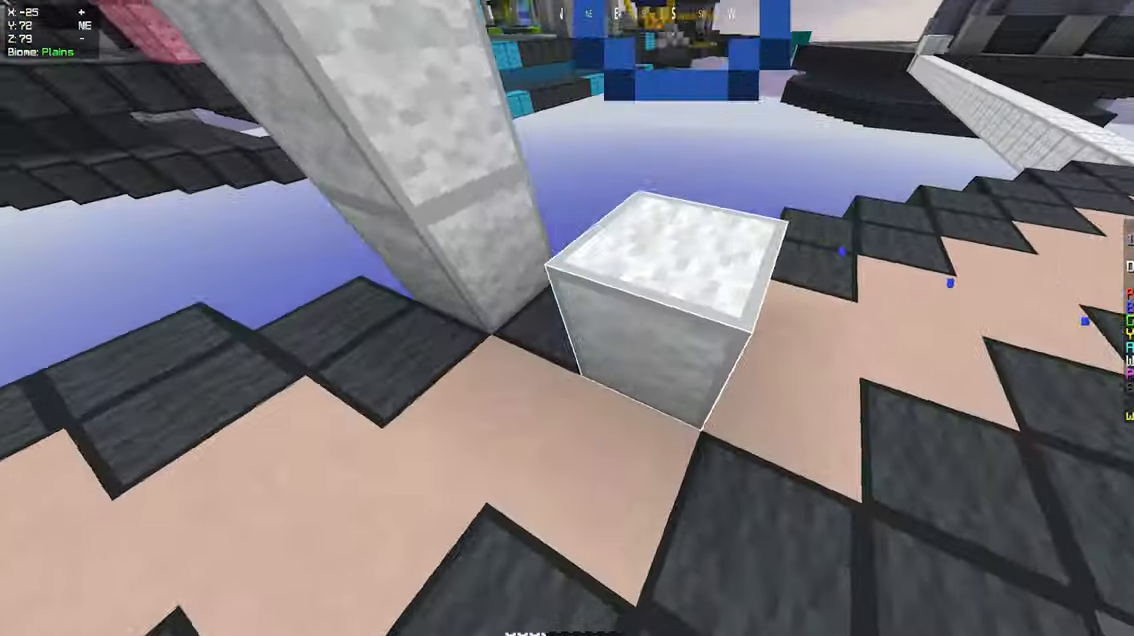
{"keys": ["d"], "mouse": ["right"], "events": [[50, "a", "up"], [283, "d", "down"], [500, "s", "up"]]}
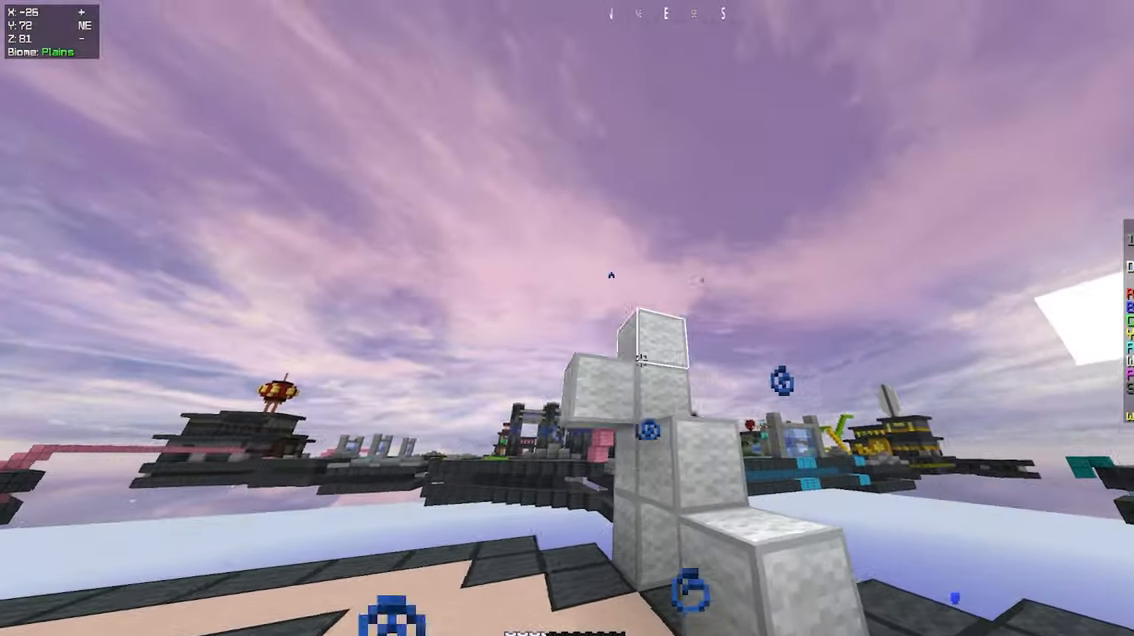
{"keys": ["space", "w"], "mouse": ["right"], "events": [[150, "d", "up"], [217, "mouse_right", "up"], [250, "w", "down"], [400, "space", "down"], [417, "mouse_right", "down"]]}
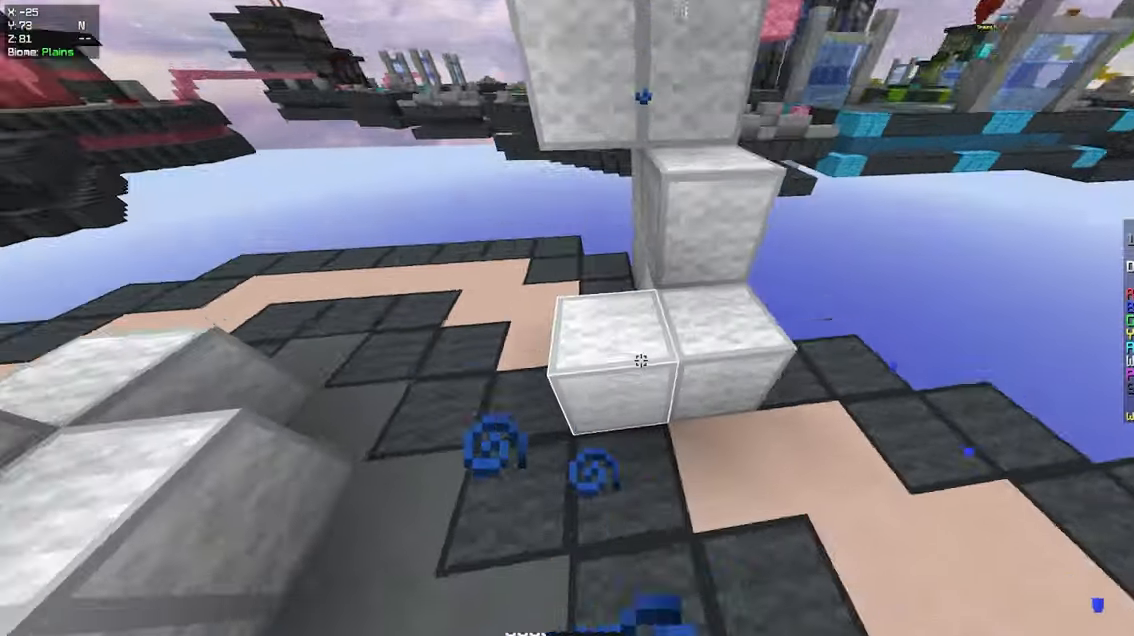
{"keys": ["space", "w"], "mouse": [], "events": [[117, "w", "up"], [134, "space", "up"], [234, "mouse_right", "up"], [417, "space", "down"], [467, "w", "down"]]}
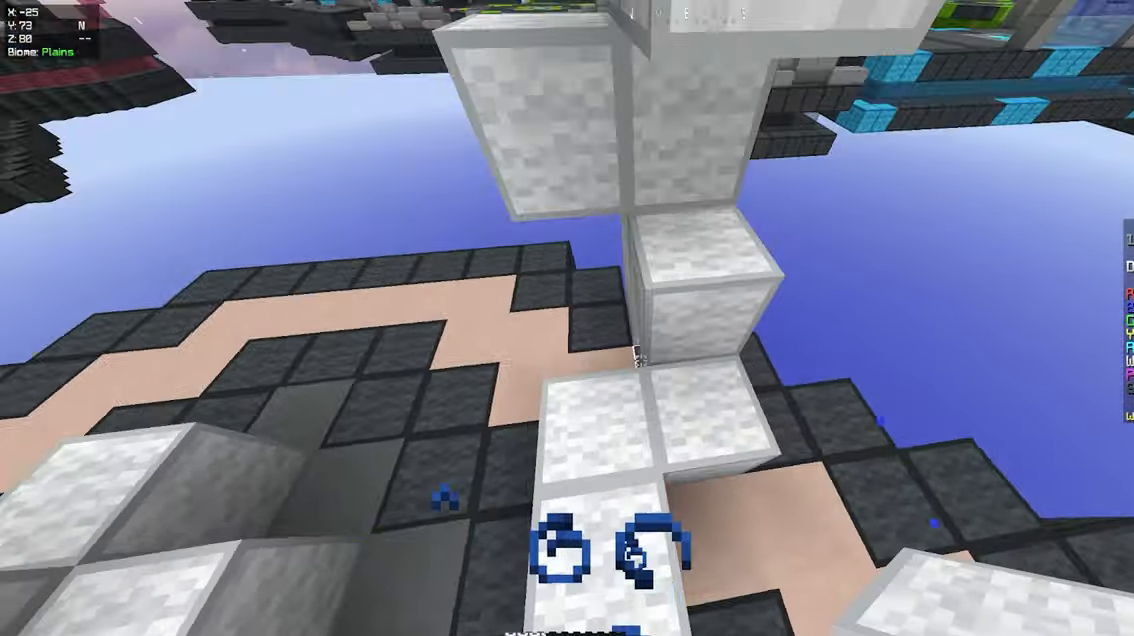
{"keys": ["space"], "mouse": [], "events": [[117, "a", "down"], [150, "mouse_right", "down"], [150, "space", "up"], [234, "w", "up"], [267, "a", "up"], [267, "space", "down"], [300, "mouse_right", "up"]]}
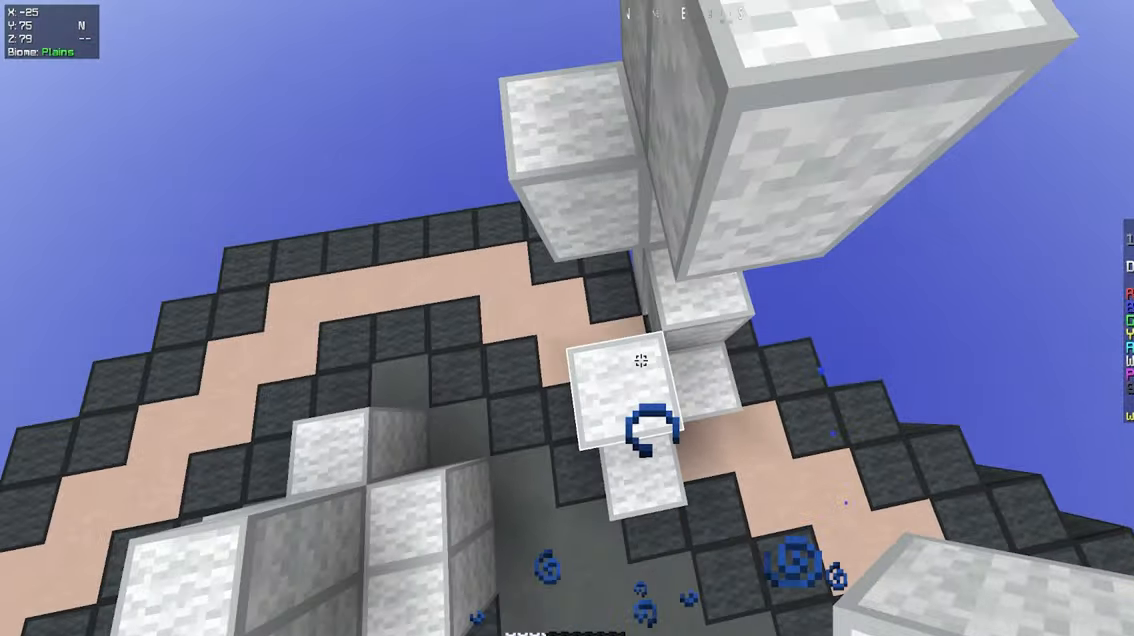
{"keys": ["space", "w"], "mouse": [], "events": [[84, "mouse_right", "down"], [134, "space", "up"], [234, "mouse_right", "up"], [500, "space", "down"], [500, "w", "down"]]}
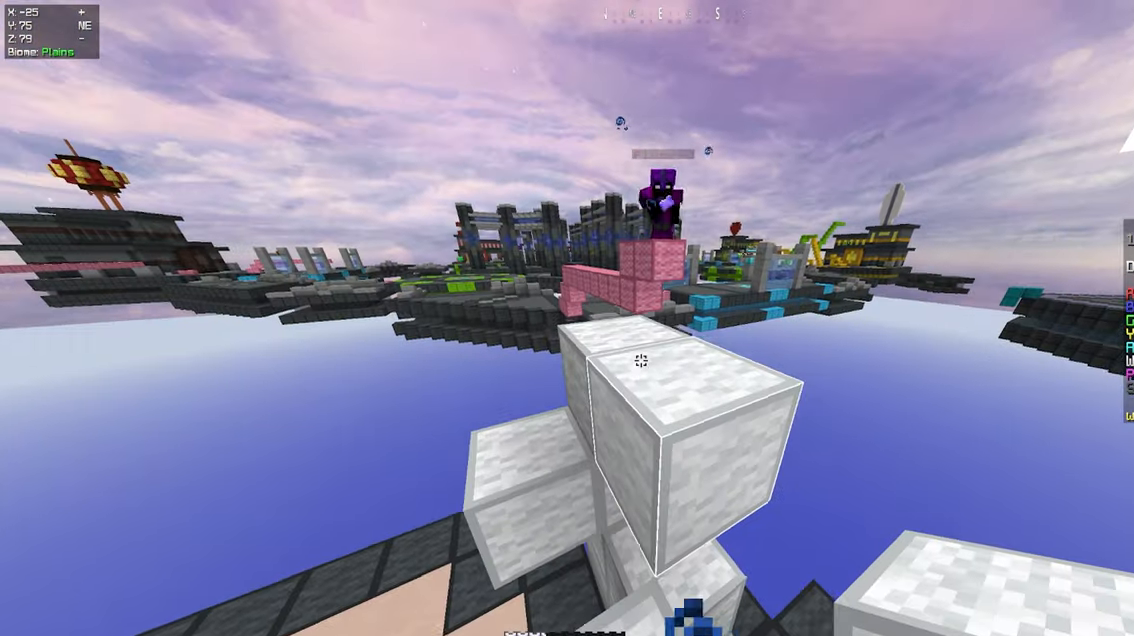
{"keys": ["s"], "mouse": [], "events": [[217, "d", "down"], [284, "space", "up"], [384, "d", "up"], [384, "w", "up"], [467, "s", "down"]]}
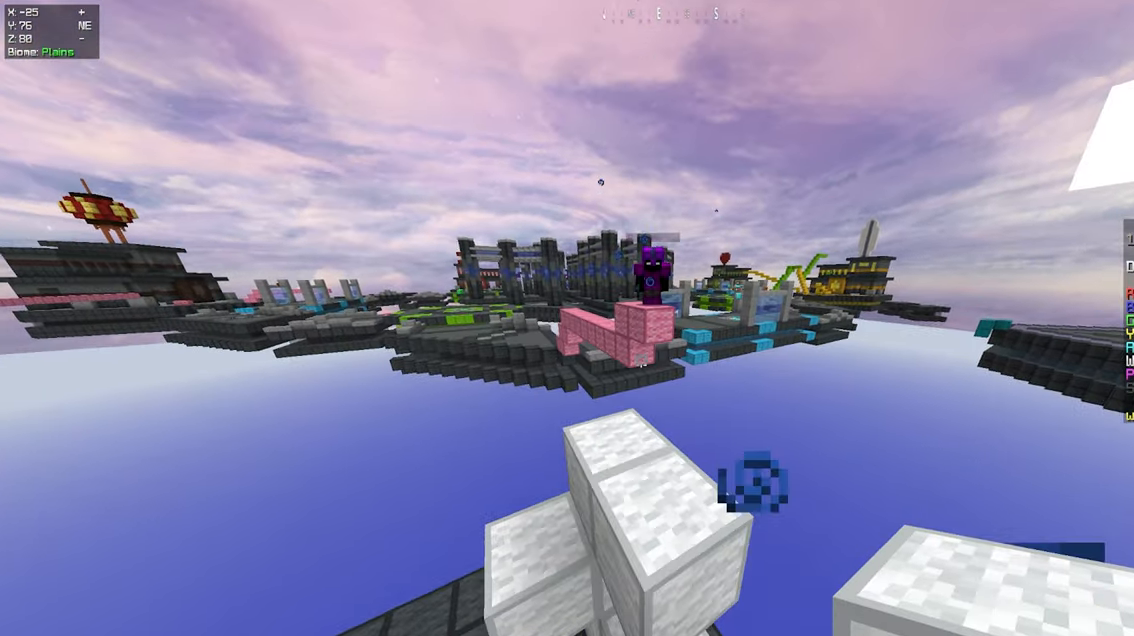
{"keys": ["w"], "mouse": ["right"], "events": [[100, "s", "up"], [217, "mouse_right", "down"], [334, "w", "down"]]}
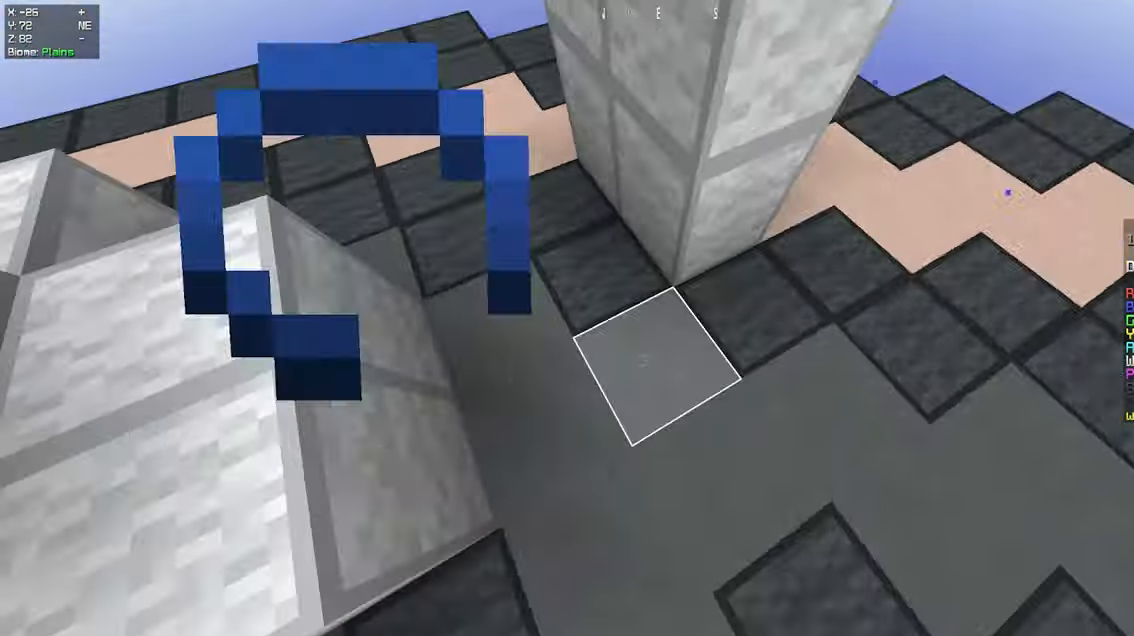
{"keys": [], "mouse": [], "events": [[50, "space", "down"], [150, "w", "up"], [317, "w", "down"], [450, "space", "up"], [484, "mouse_right", "up"], [500, "w", "up"]]}
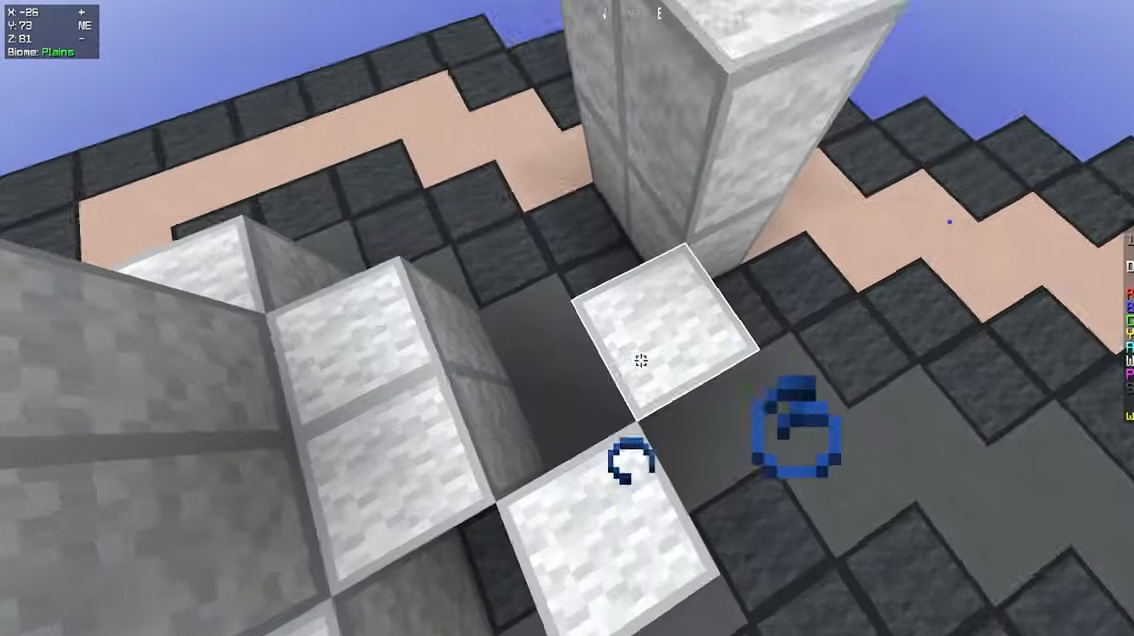
{"keys": [], "mouse": [], "events": [[50, "space", "down"], [184, "w", "down"], [300, "mouse_right", "down"], [317, "space", "up"], [334, "w", "up"], [450, "mouse_right", "up"]]}
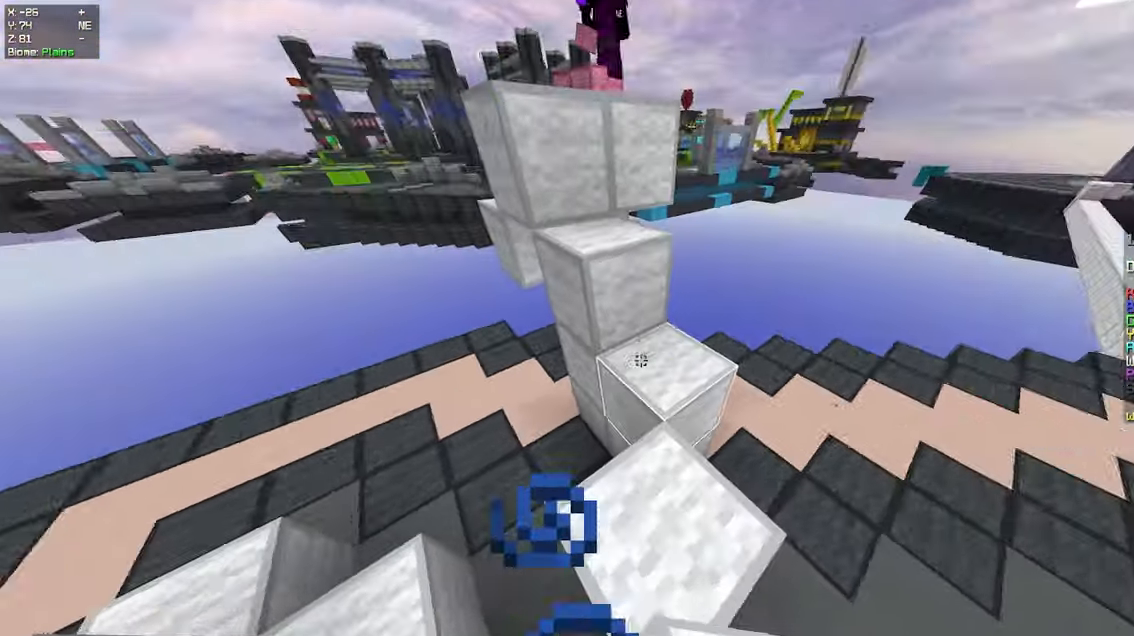
{"keys": ["s"], "mouse": [], "events": [[300, "s", "down"]]}
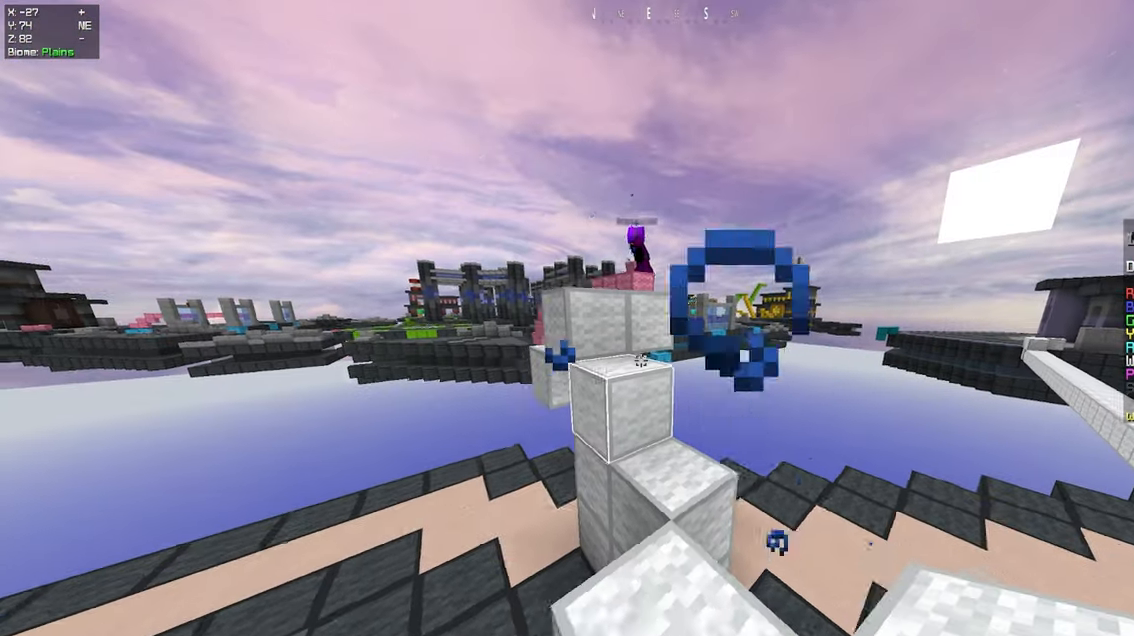
{"keys": ["s"], "mouse": ["right"], "events": [[400, "mouse_right", "down"]]}
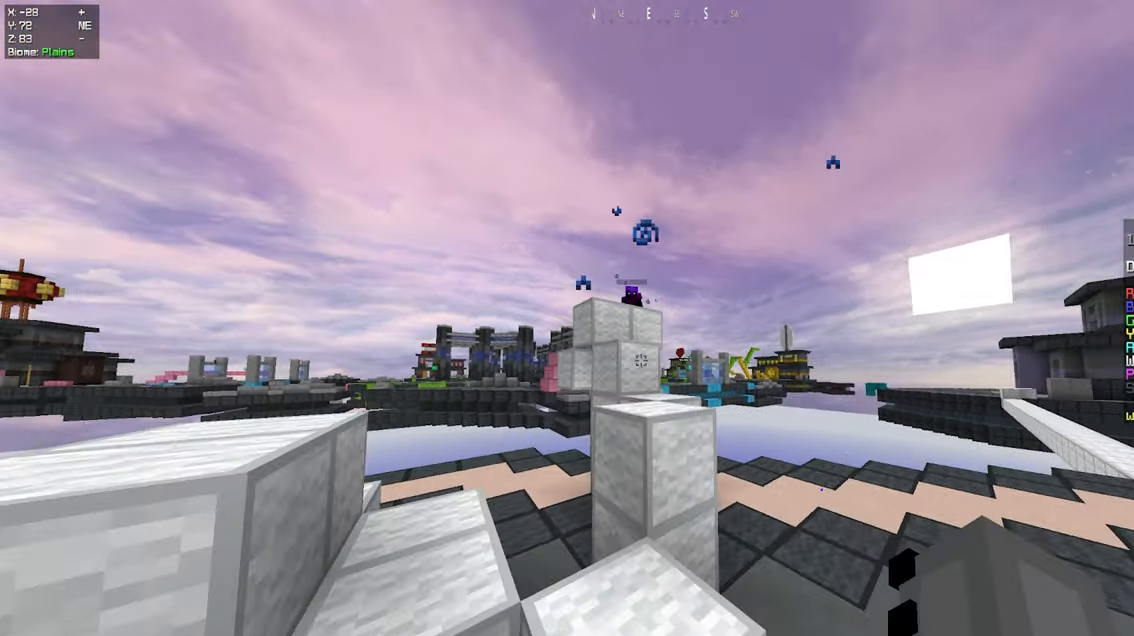
{"keys": ["s"], "mouse": ["right"], "events": [[50, "mouse_right", "up"], [217, "mouse_right", "down"]]}
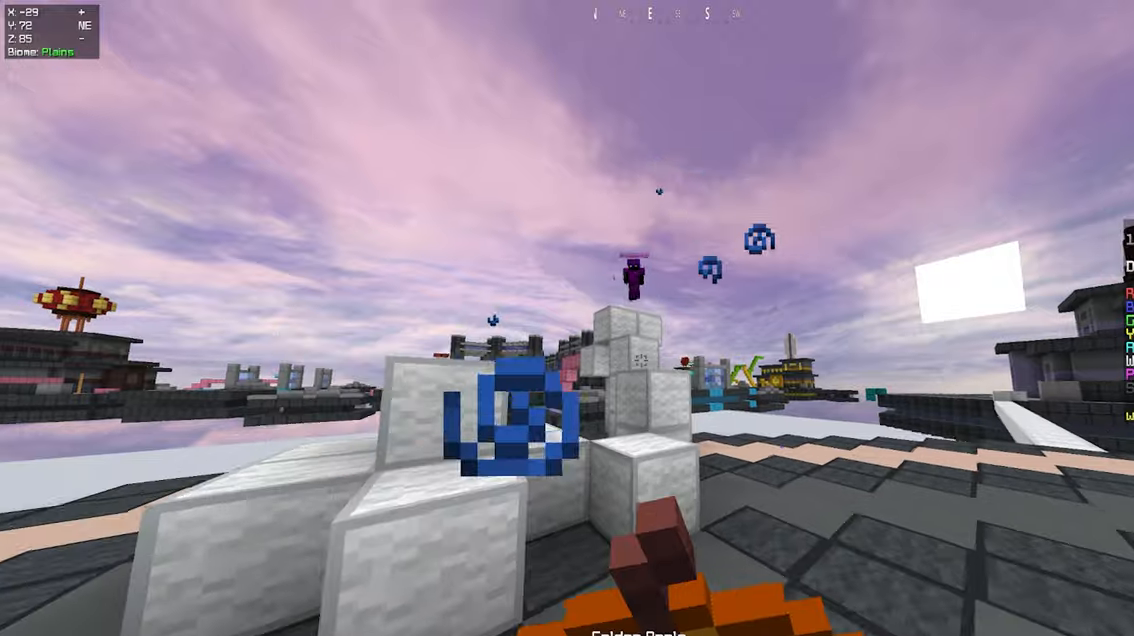
{"keys": ["s"], "mouse": ["right"], "events": []}
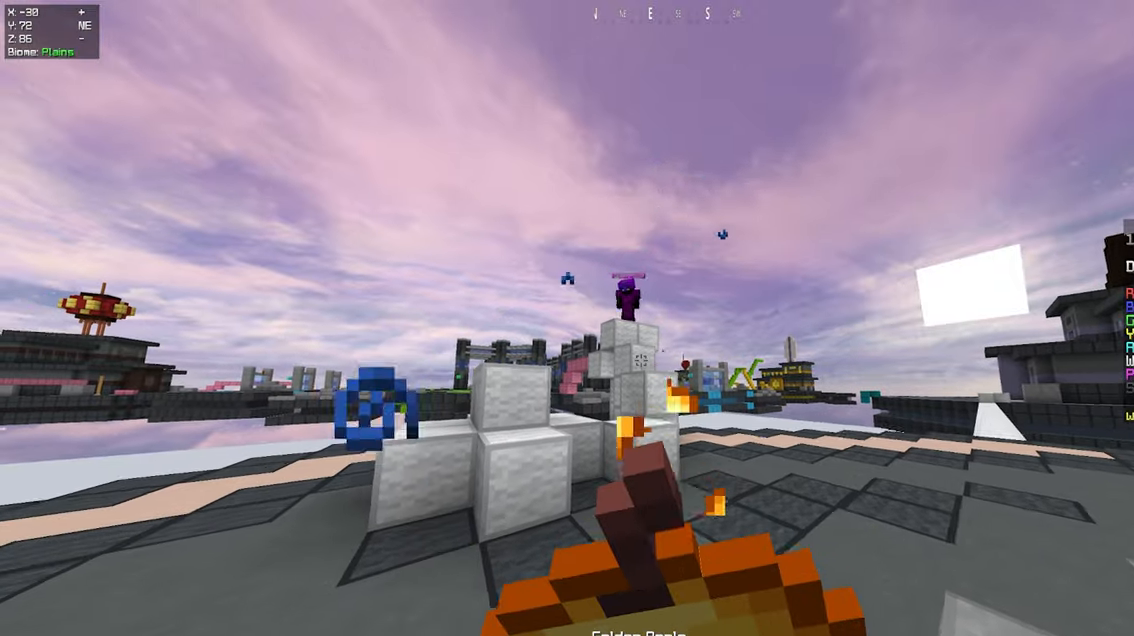
{"keys": ["d", "s"], "mouse": ["right"], "events": [[50, "a", "down"], [400, "a", "up"], [500, "d", "down"]]}
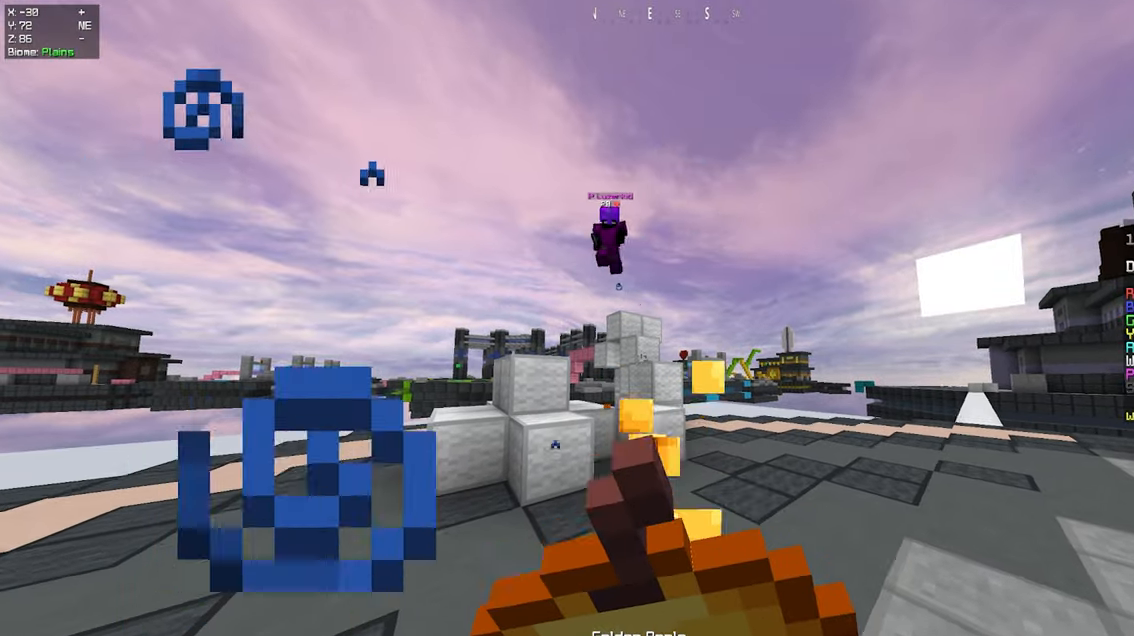
{"keys": ["d", "w"], "mouse": ["right"], "events": [[266, "s", "up"], [500, "w", "down"]]}
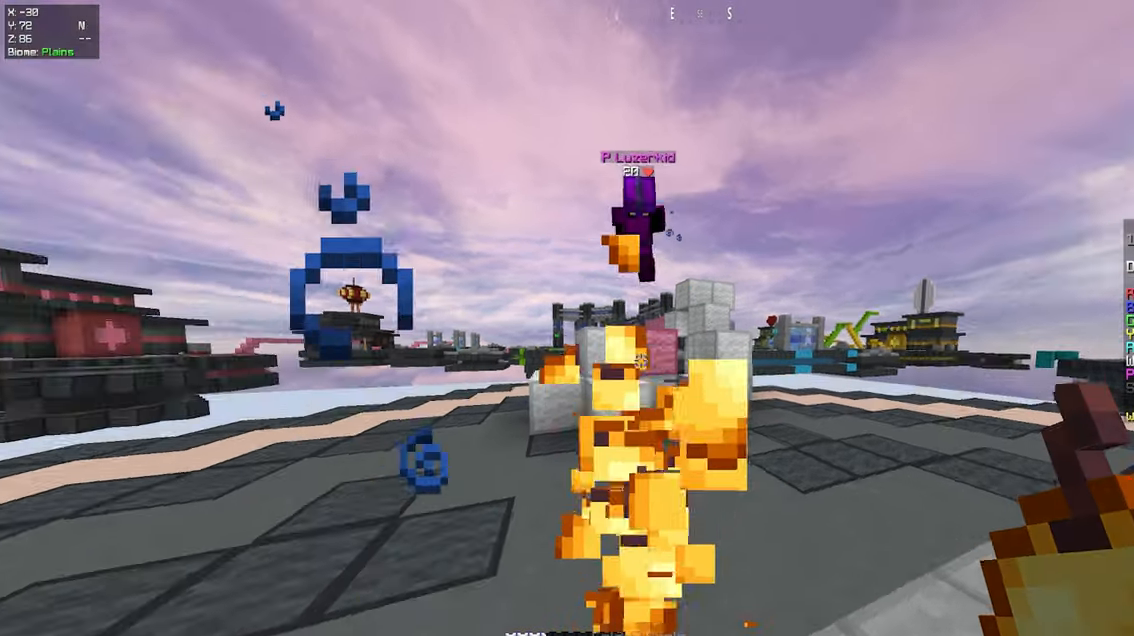
{"keys": ["w"], "mouse": ["left", "right"], "events": [[133, "d", "up"], [183, "mouse_right", "up"], [266, "mouse_left", "down"], [383, "mouse_right", "down"], [416, "mouse_left", "up"], [450, "mouse_left", "down"]]}
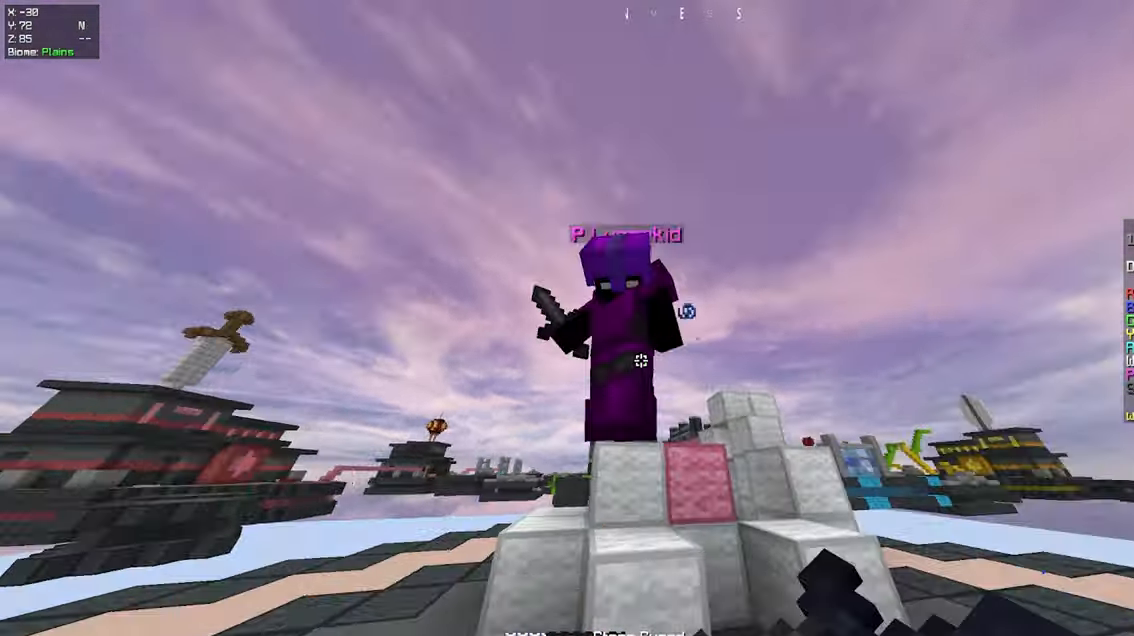
{"keys": ["w"], "mouse": ["left"], "events": [[33, "a", "down"], [66, "mouse_right", "up"], [216, "a", "up"]]}
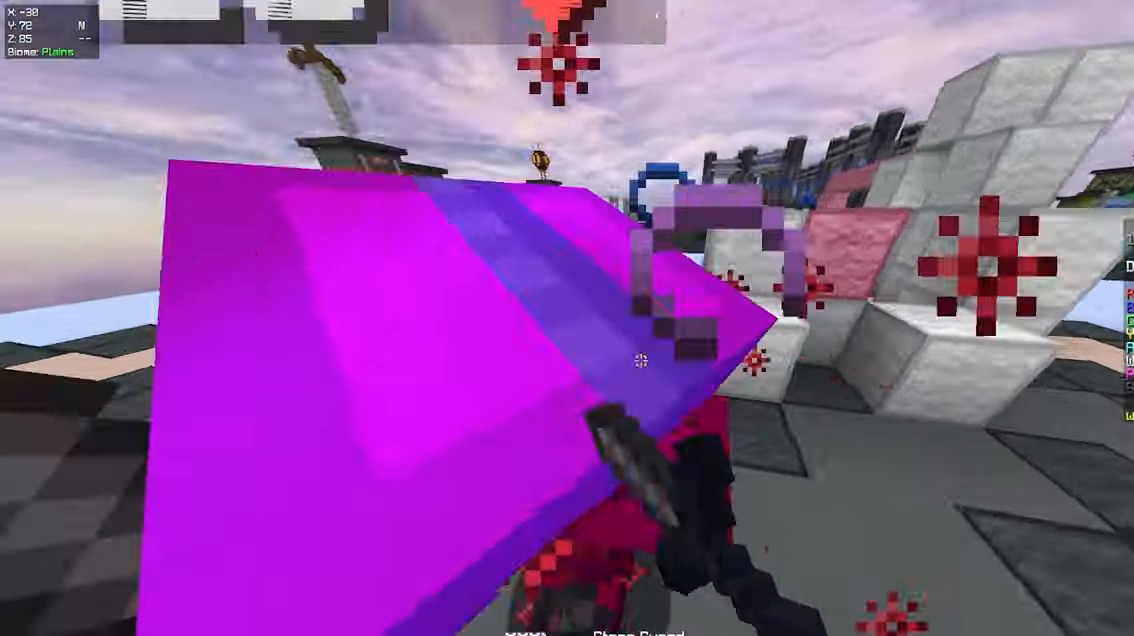
{"keys": ["a", "w"], "mouse": ["left"], "events": [[166, "a", "down"]]}
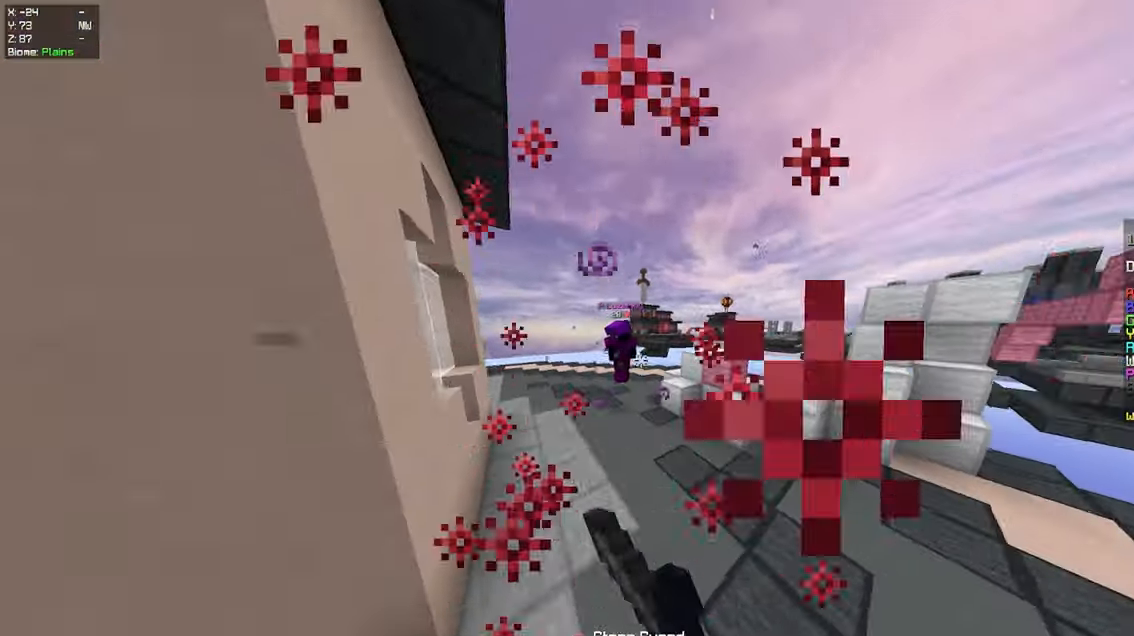
{"keys": ["a", "w"], "mouse": ["left"], "events": [[166, "mouse_left", "up"], [283, "a", "up"], [383, "a", "down"], [383, "mouse_left", "down"]]}
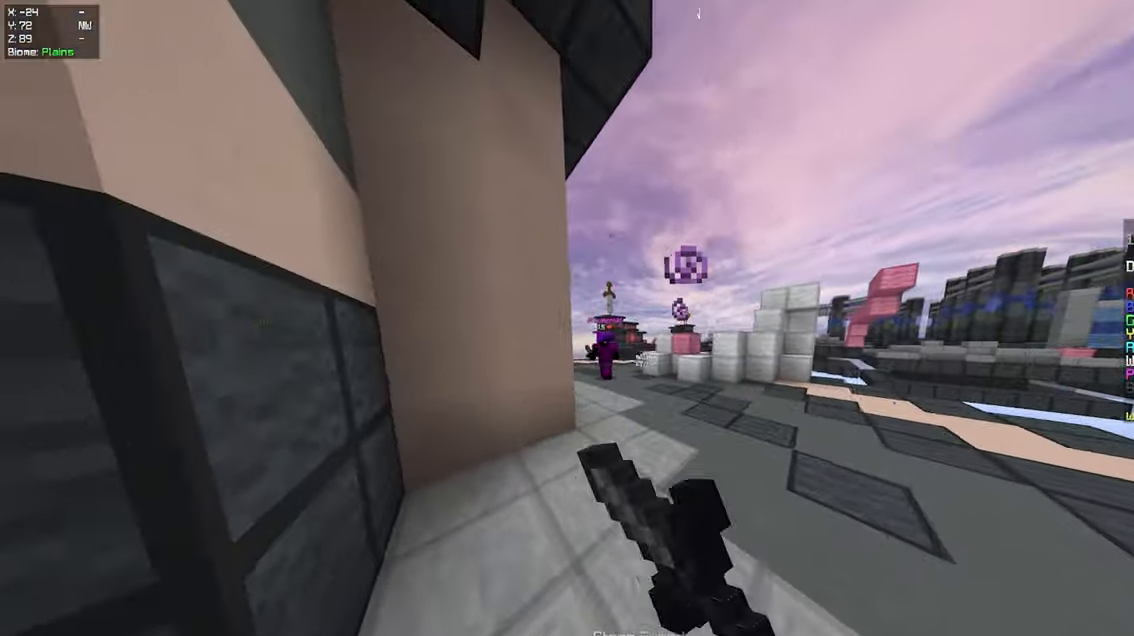
{"keys": ["w"], "mouse": ["left"], "events": [[50, "mouse_left", "up"], [116, "mouse_left", "down"], [200, "a", "up"]]}
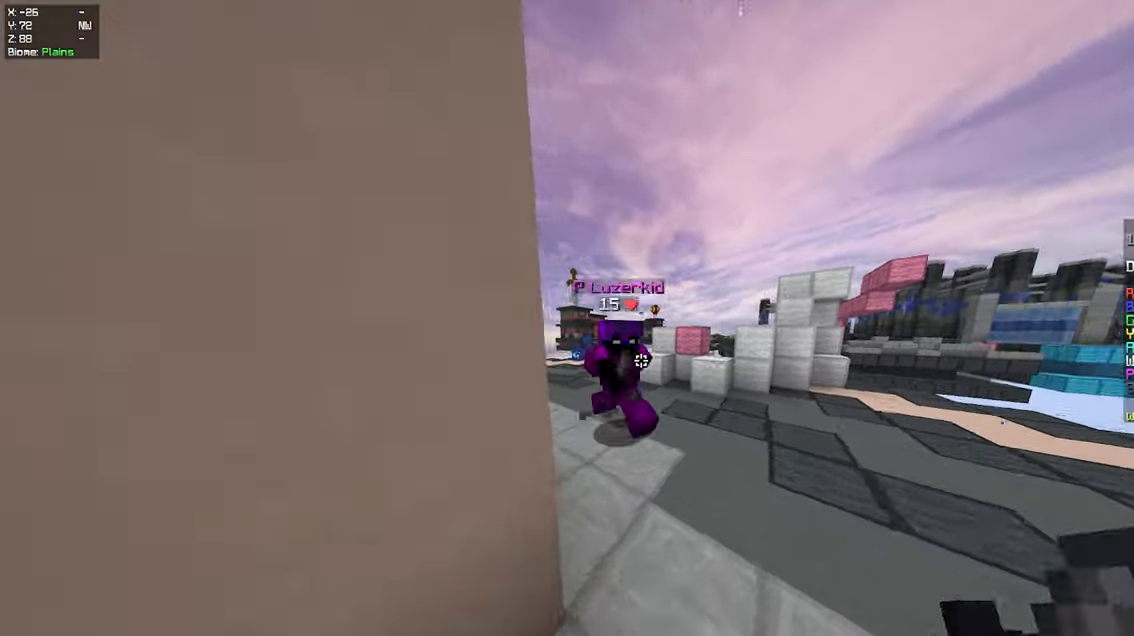
{"keys": ["a", "w"], "mouse": ["left"], "events": [[50, "a", "down"]]}
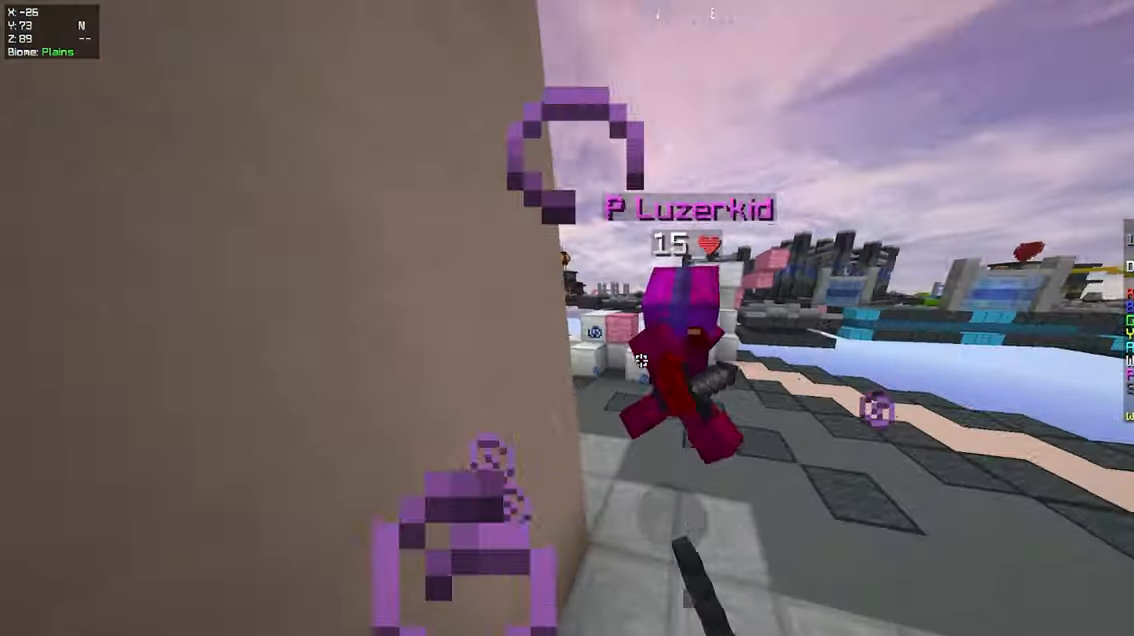
{"keys": ["a", "w"], "mouse": ["left"], "events": [[116, "a", "up"], [216, "a", "down"]]}
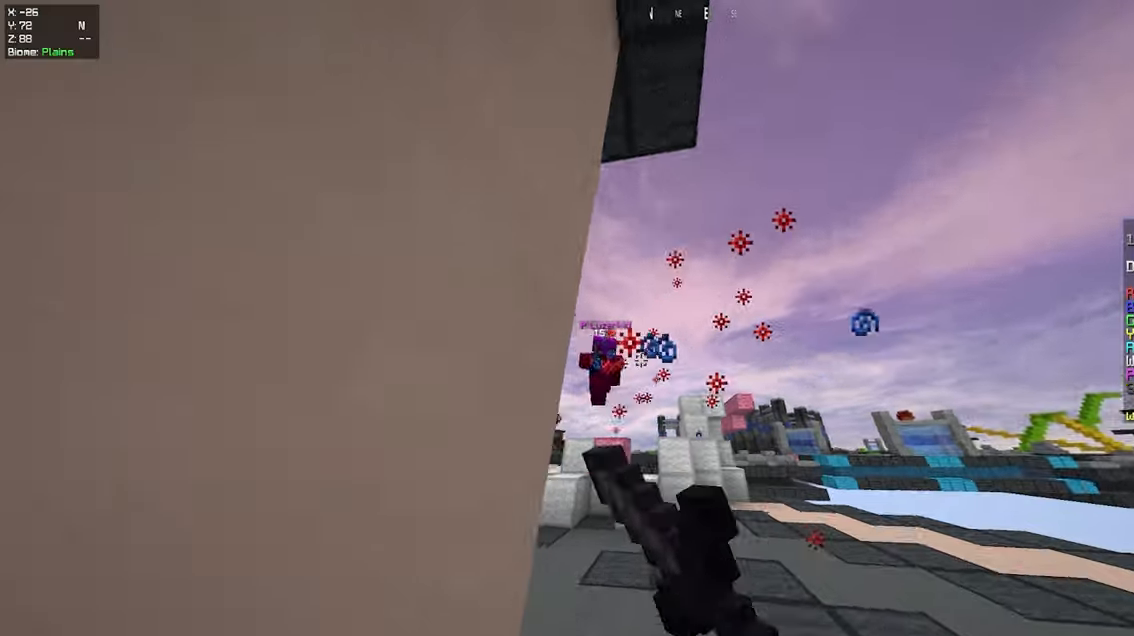
{"keys": ["a", "w"], "mouse": ["left"], "events": []}
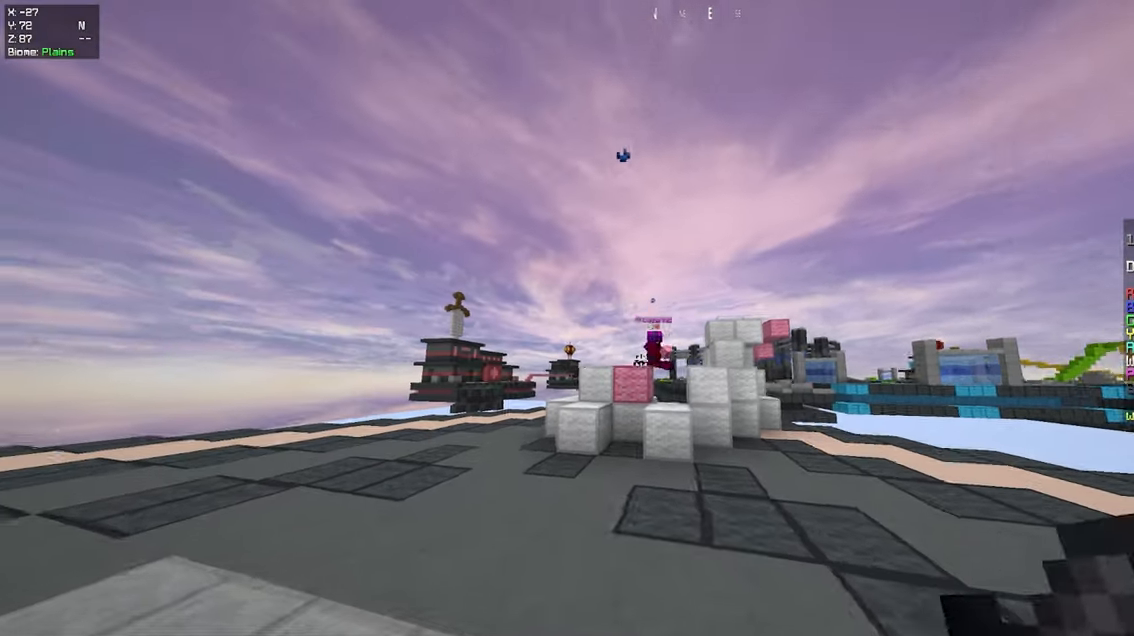
{"keys": ["a", "w"], "mouse": [], "events": [[117, "mouse_left", "up"], [217, "mouse_left", "down"], [333, "mouse_left", "up"]]}
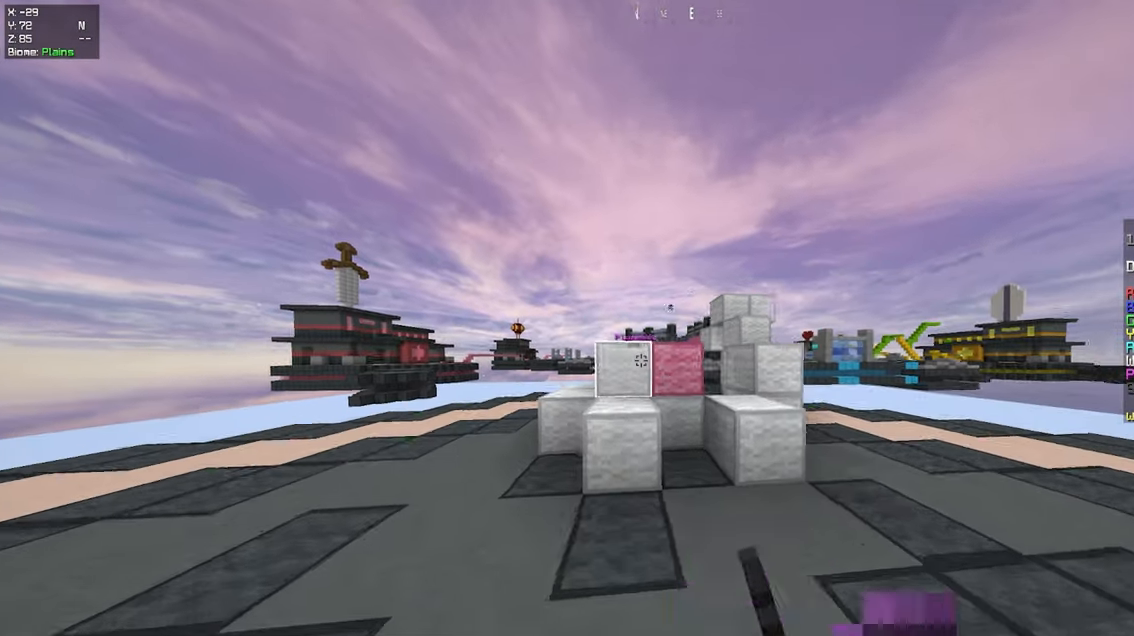
{"keys": ["a", "w"], "mouse": ["left"], "events": [[467, "mouse_left", "down"]]}